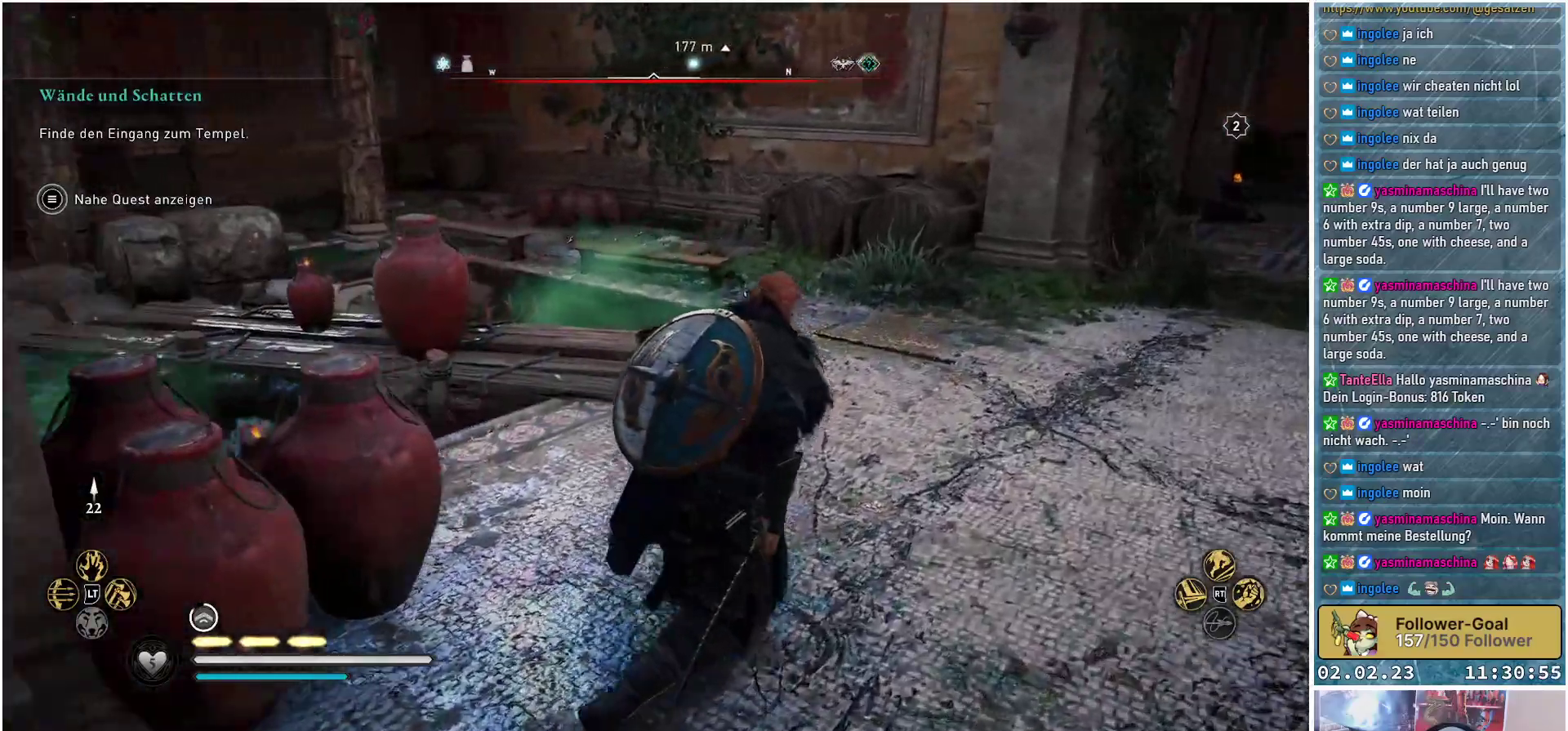
Gameplay with a controller (Xbox layout); each line is a JSON object with the inputs held at the frame after it. "events" lists button and stick changes between this image and that frame as [ms after this image, input, new state], when the widget could be followed in between.
{"buttons": [], "left_stick": "up-right", "right_stick": "left", "events": []}
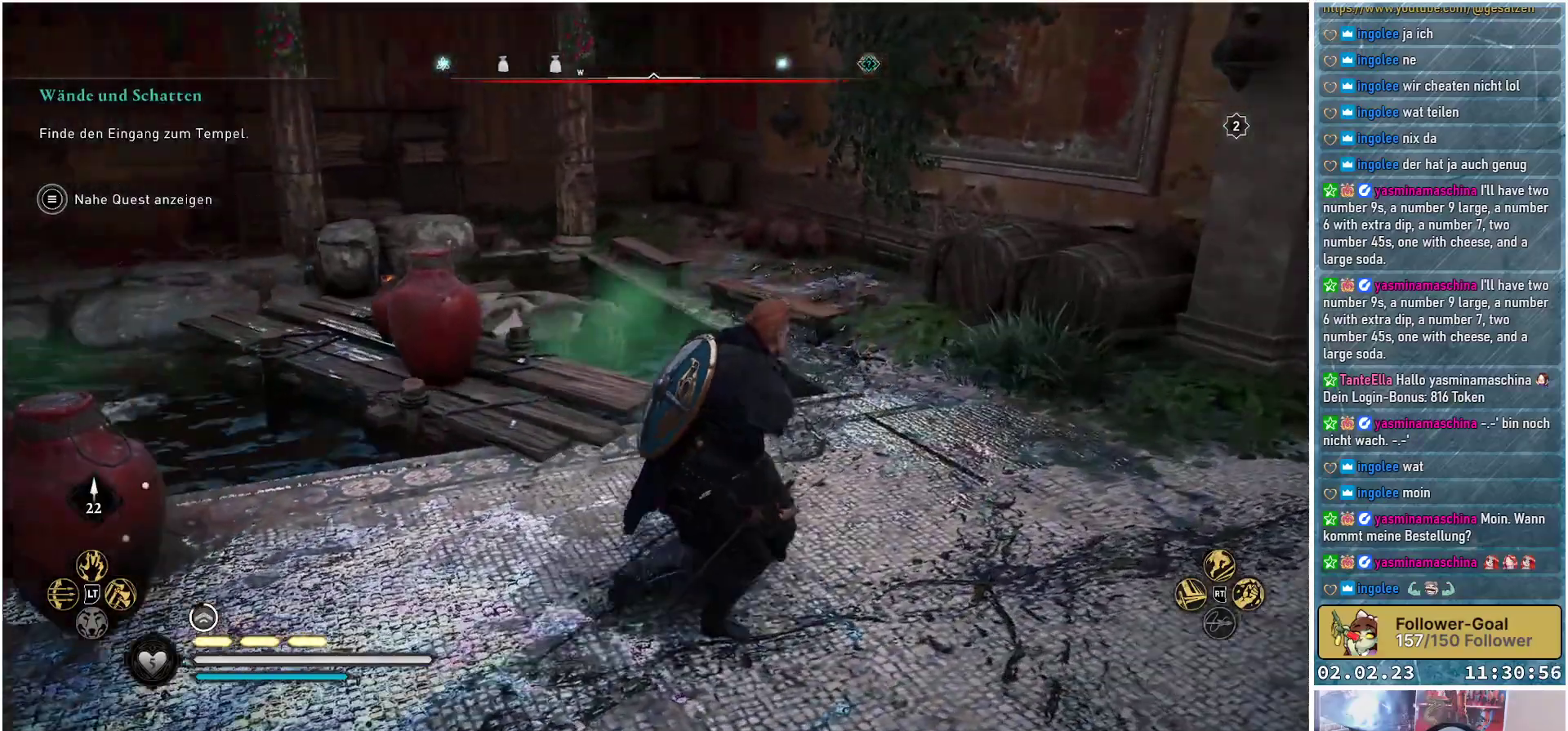
{"buttons": [], "left_stick": "center", "right_stick": "left", "events": [[317, "left_stick", "center"]]}
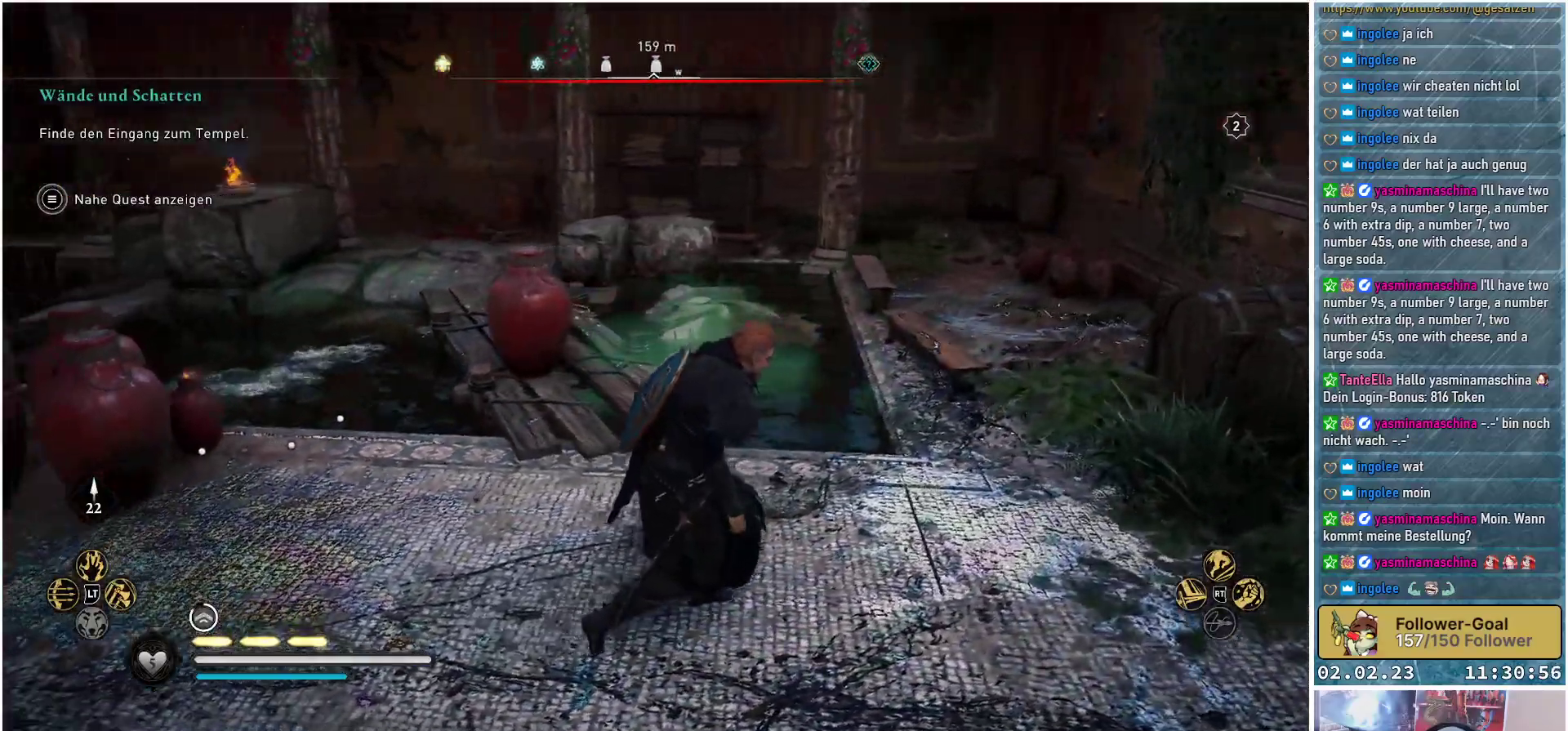
{"buttons": [], "left_stick": "center", "right_stick": "center", "events": [[83, "right_stick", "center"]]}
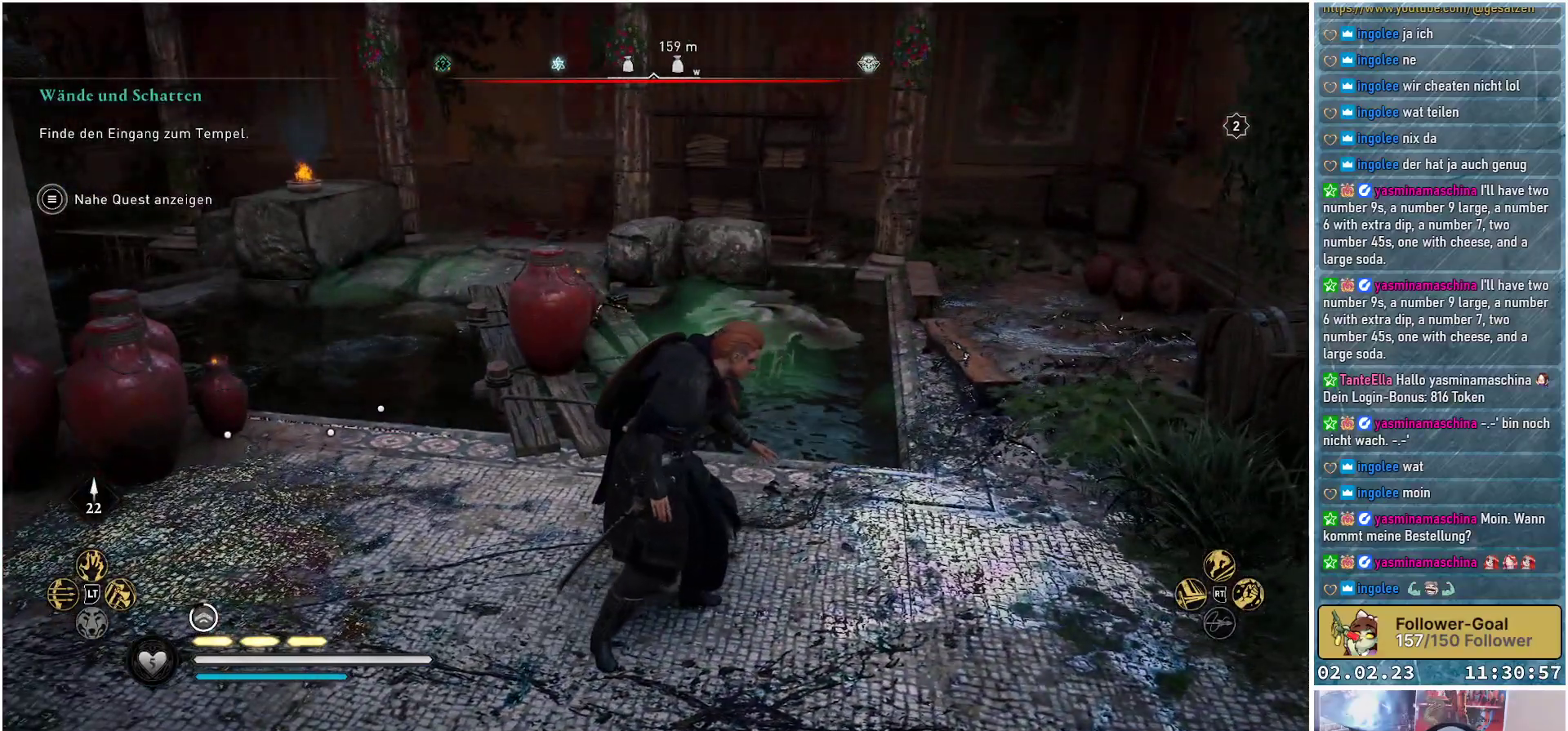
{"buttons": ["R3"], "left_stick": "center", "right_stick": "center", "events": [[184, "R3", "down"]]}
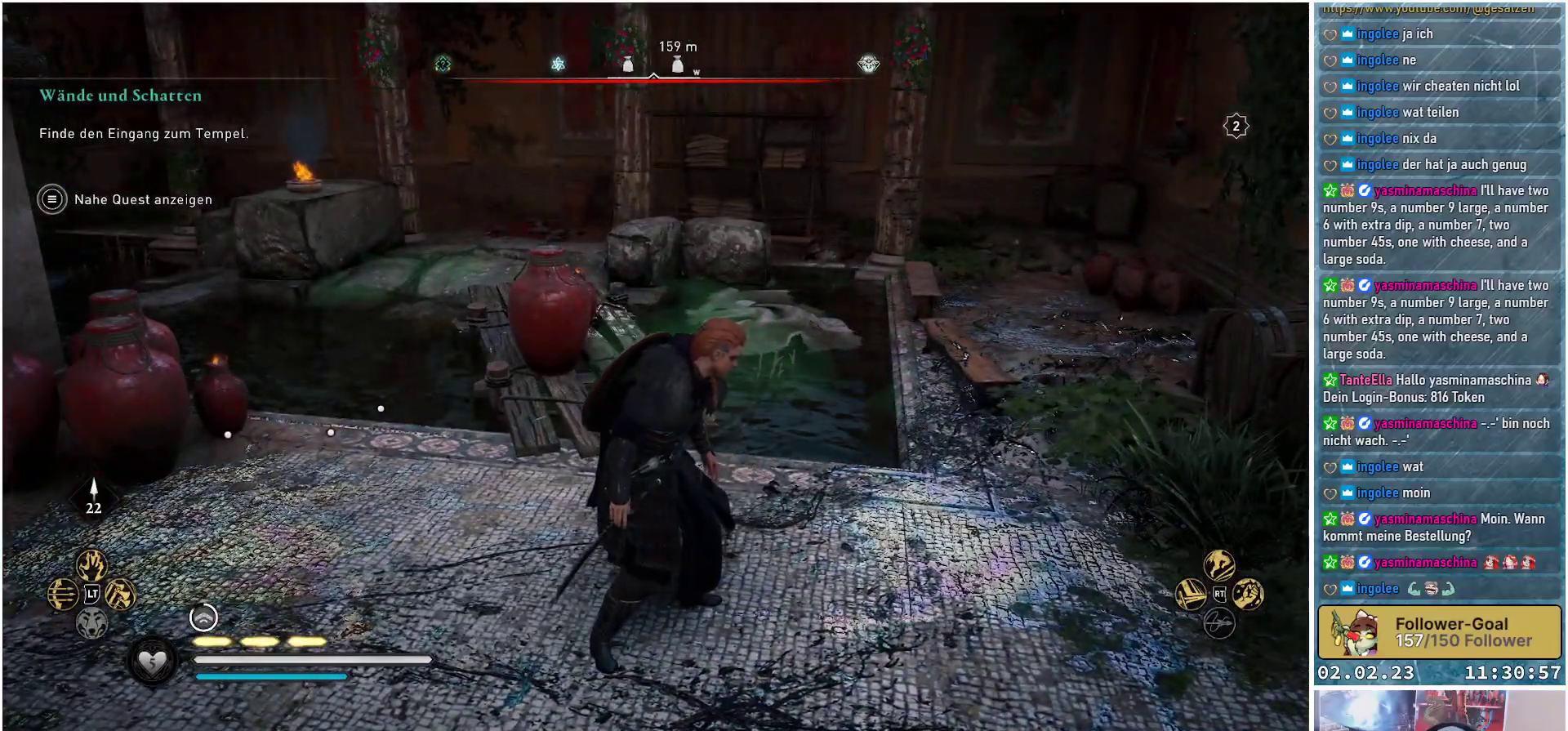
{"buttons": ["R3"], "left_stick": "center", "right_stick": "center", "events": []}
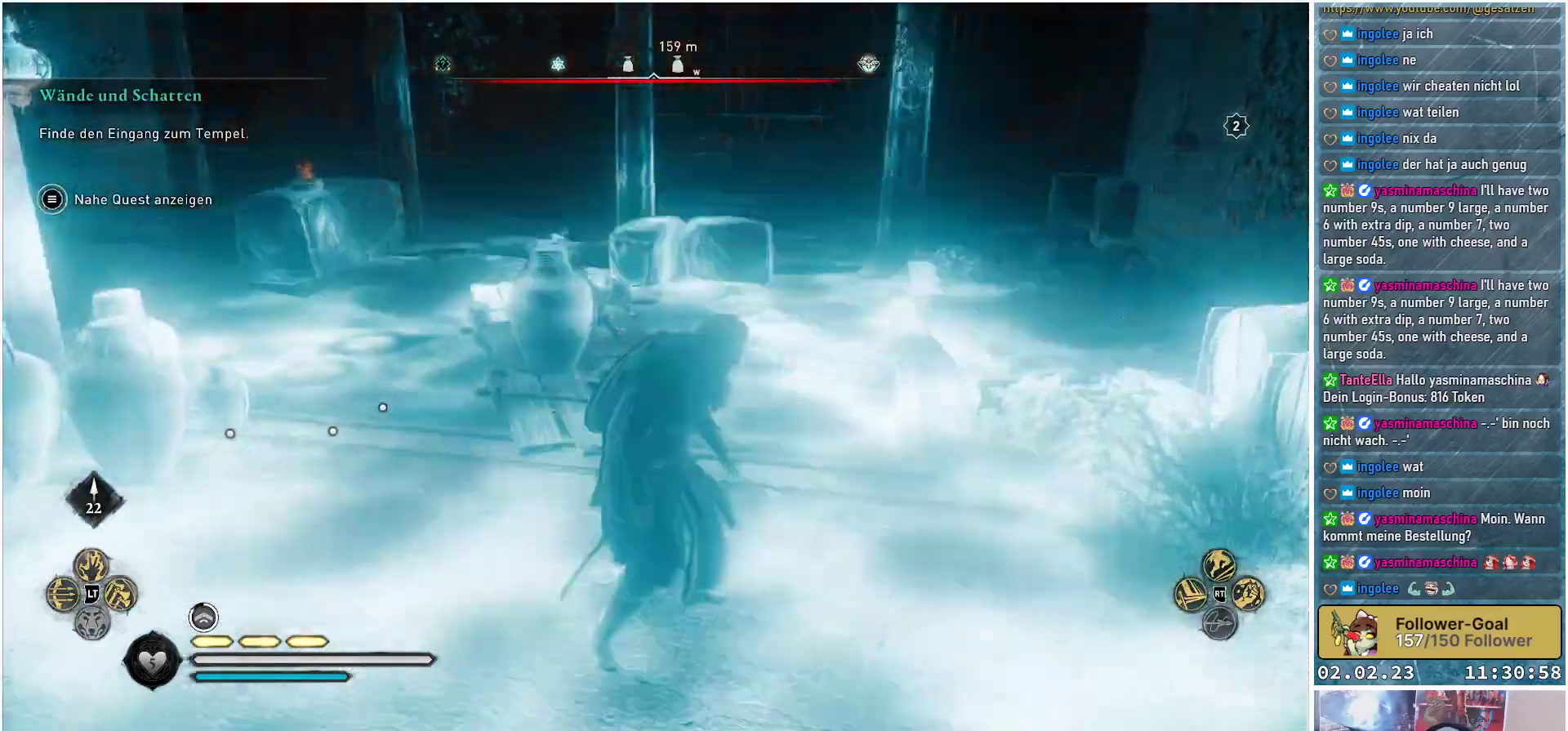
{"buttons": [], "left_stick": "center", "right_stick": "center", "events": [[284, "R3", "up"]]}
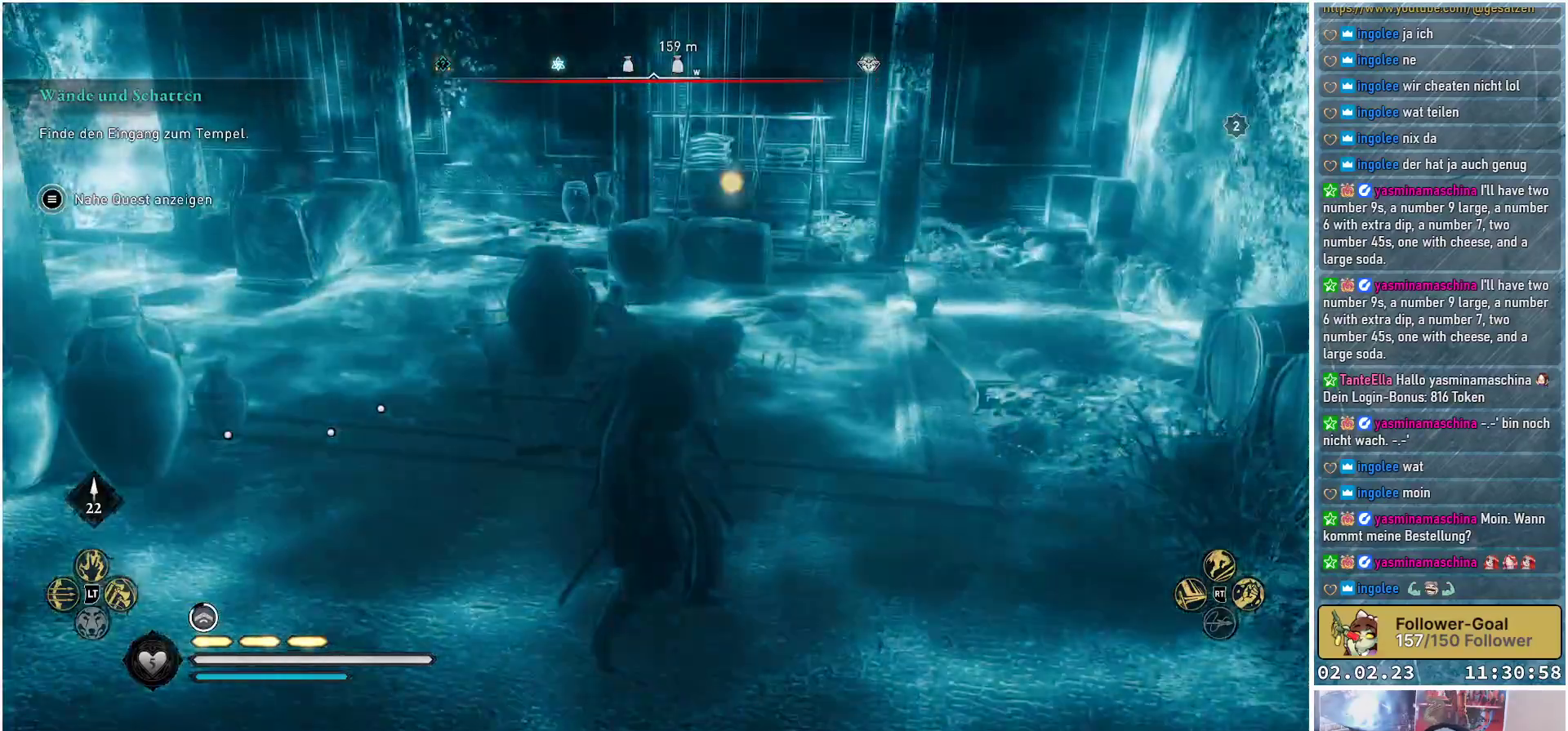
{"buttons": [], "left_stick": "center", "right_stick": "center", "events": [[100, "right_stick", "left"], [367, "right_stick", "center"]]}
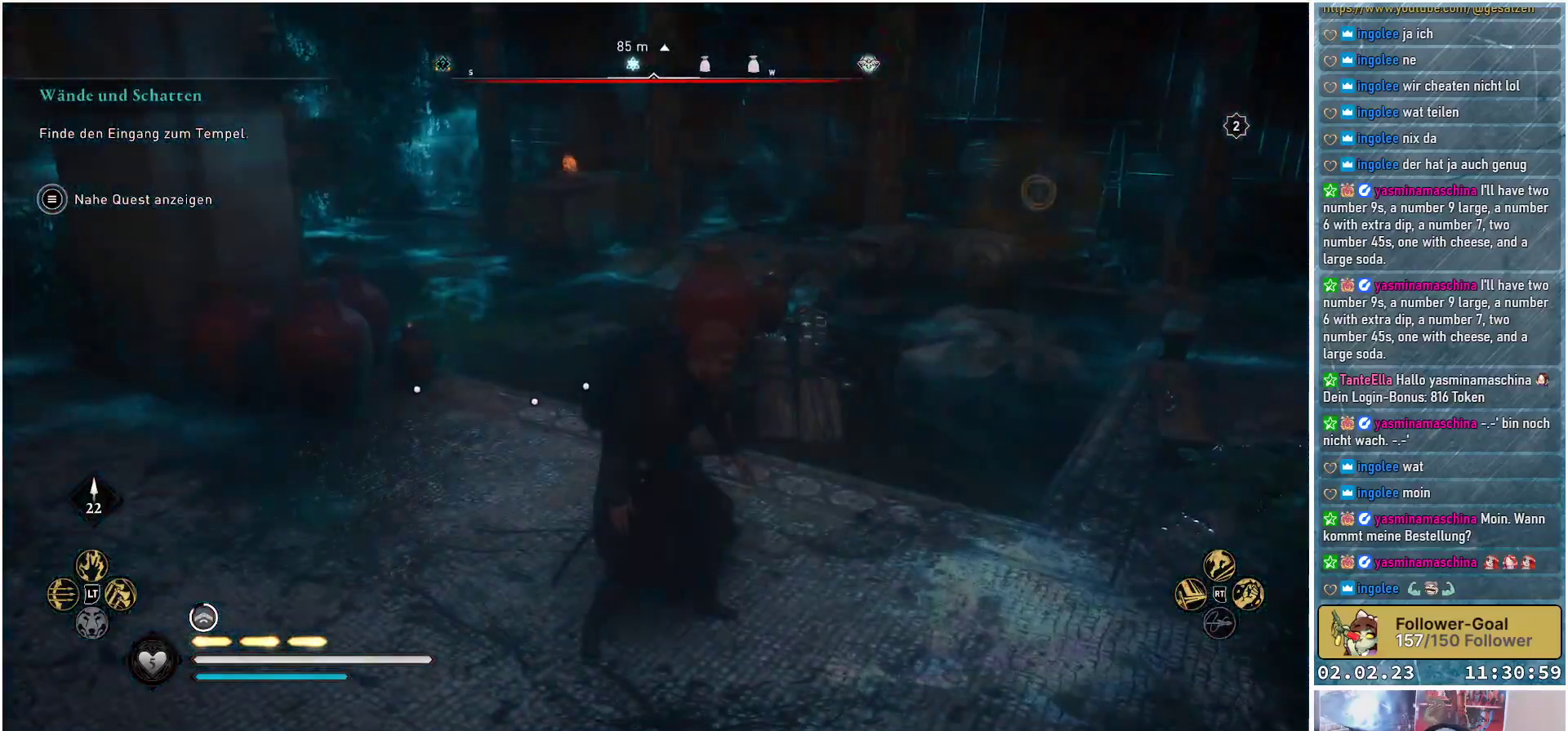
{"buttons": [], "left_stick": "center", "right_stick": "center", "events": []}
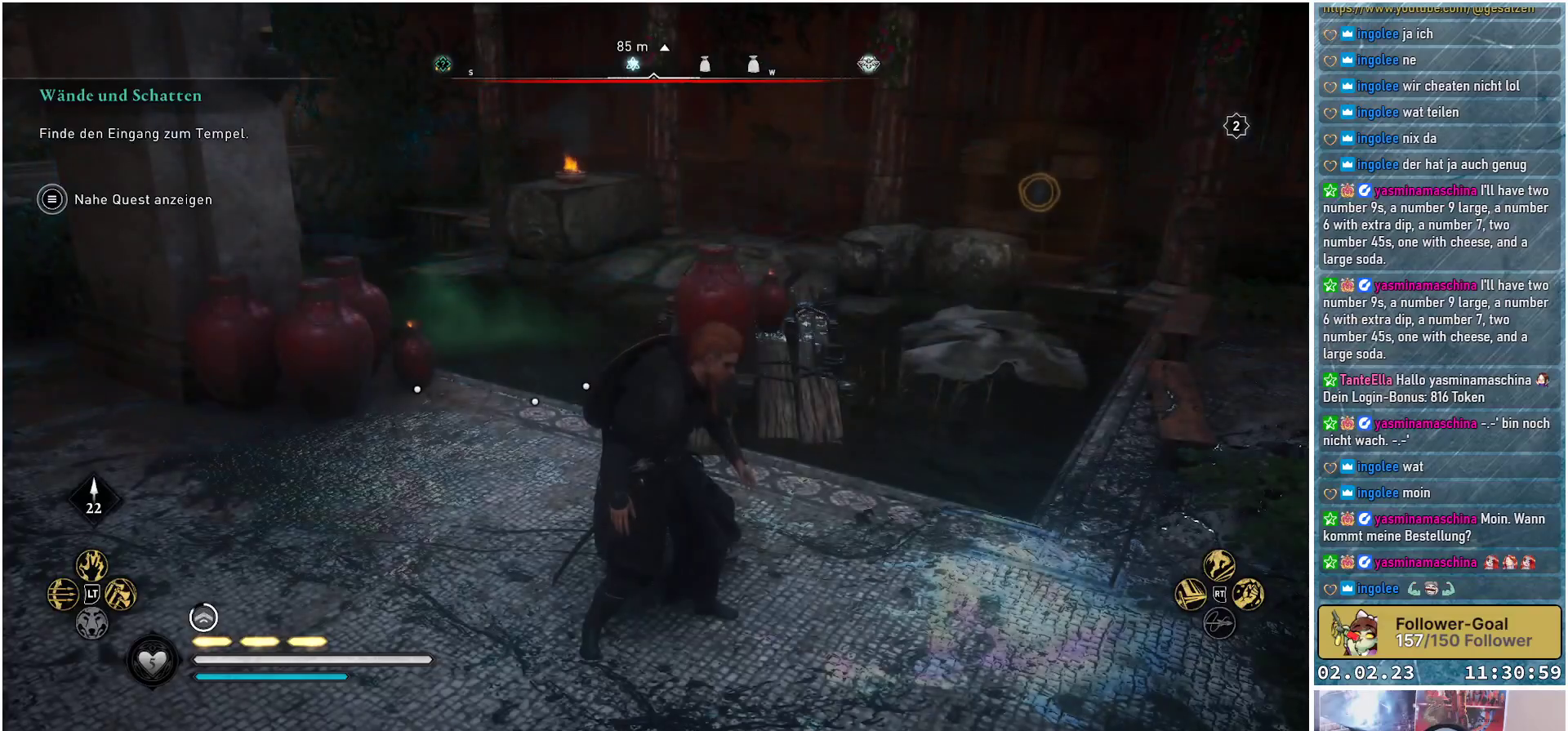
{"buttons": [], "left_stick": "center", "right_stick": "up-left", "events": [[116, "right_stick", "up-left"]]}
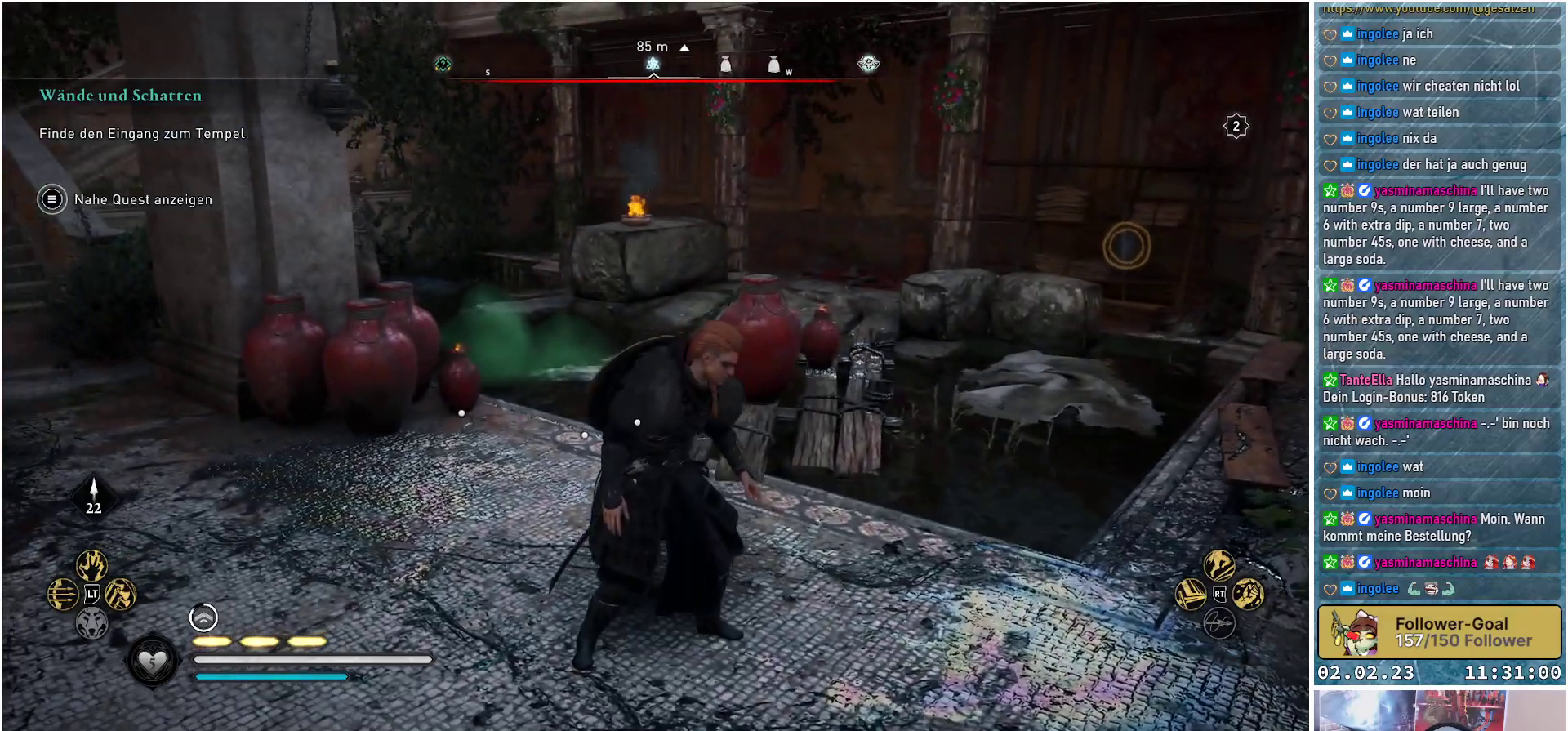
{"buttons": [], "left_stick": "right", "right_stick": "right", "events": [[117, "right_stick", "center"], [167, "left_stick", "right"], [300, "right_stick", "right"]]}
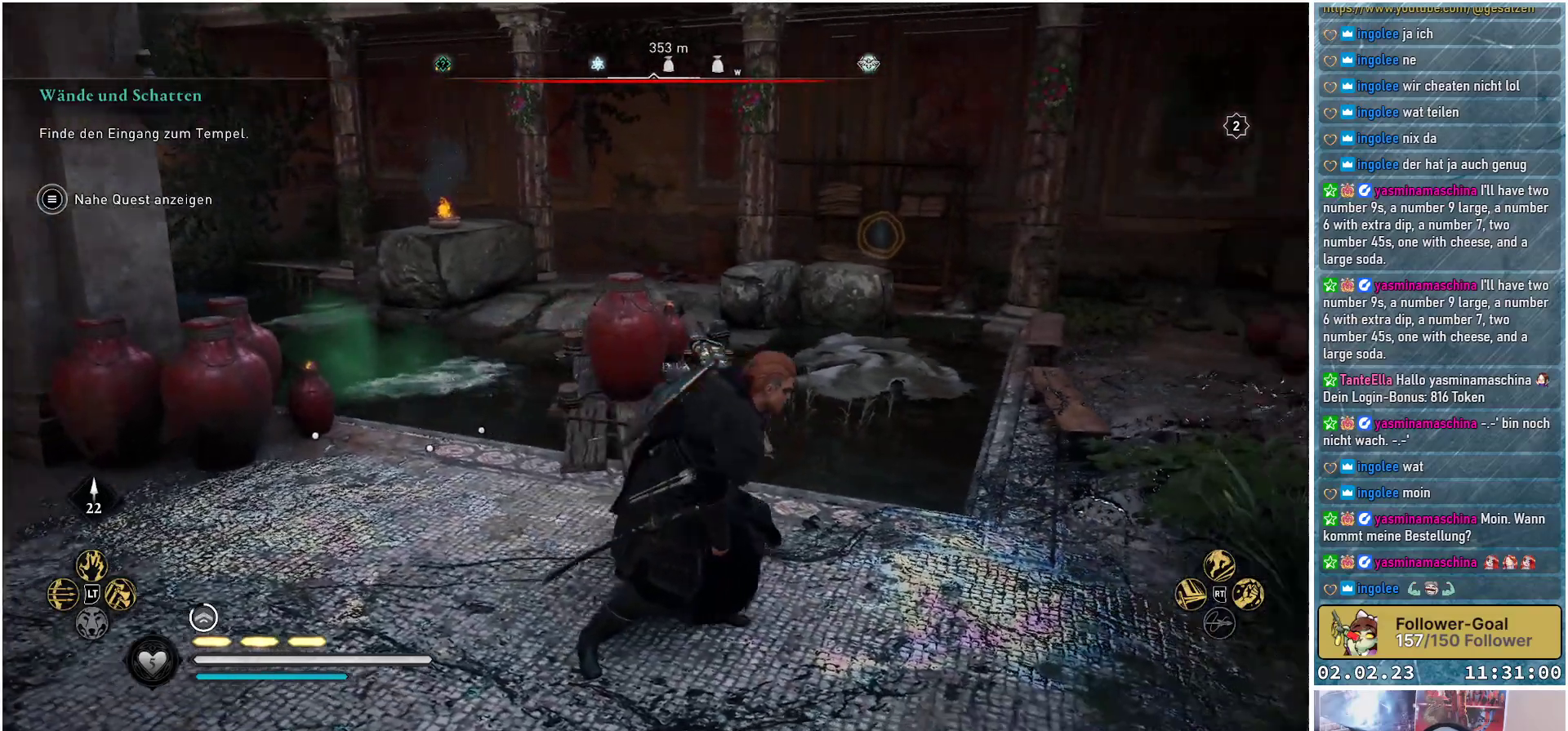
{"buttons": [], "left_stick": "up-right", "right_stick": "center", "events": [[66, "right_stick", "center"], [183, "left_stick", "up-right"]]}
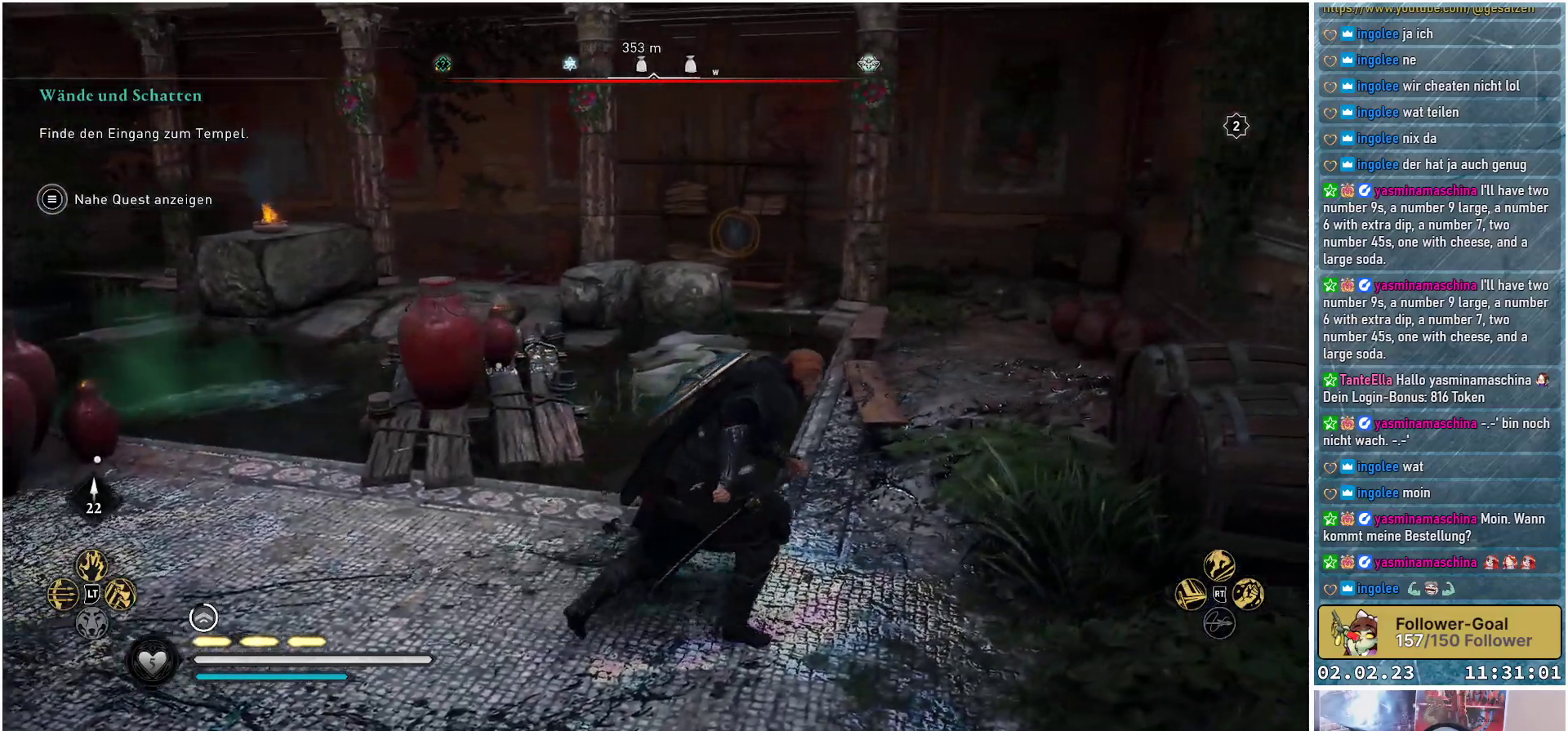
{"buttons": [], "left_stick": "up-right", "right_stick": "center", "events": []}
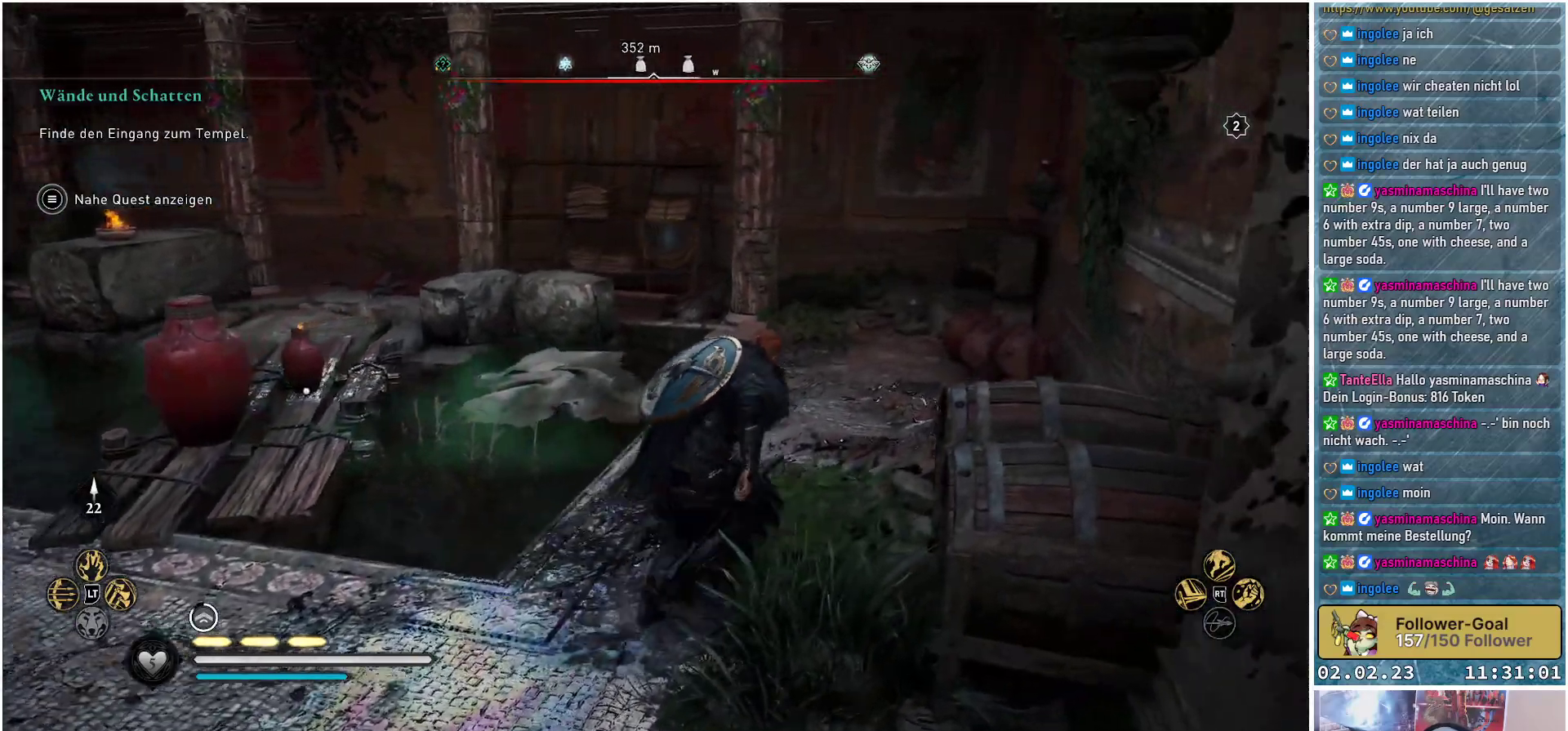
{"buttons": [], "left_stick": "up", "right_stick": "center", "events": [[100, "left_stick", "up"]]}
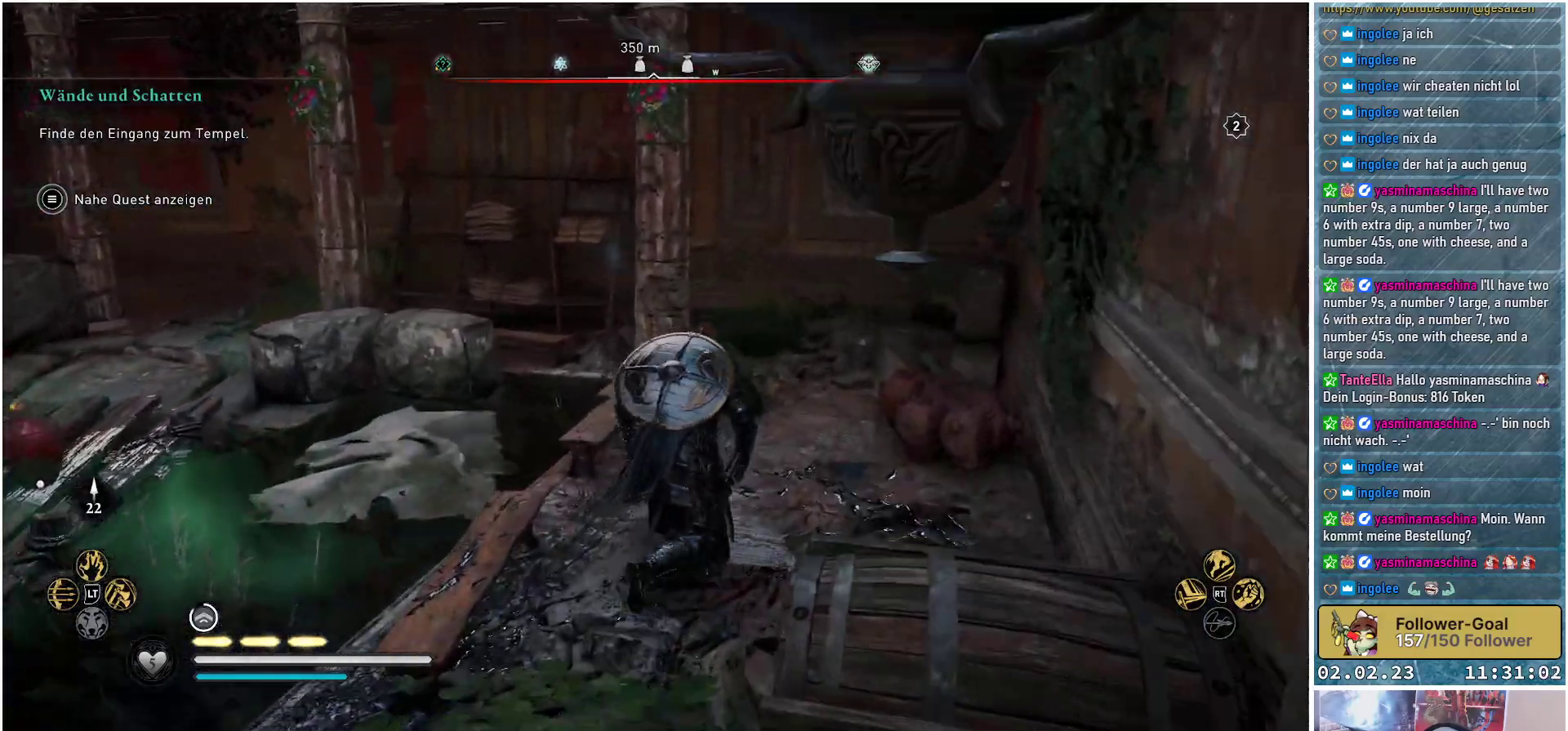
{"buttons": [], "left_stick": "up", "right_stick": "left", "events": [[484, "right_stick", "left"]]}
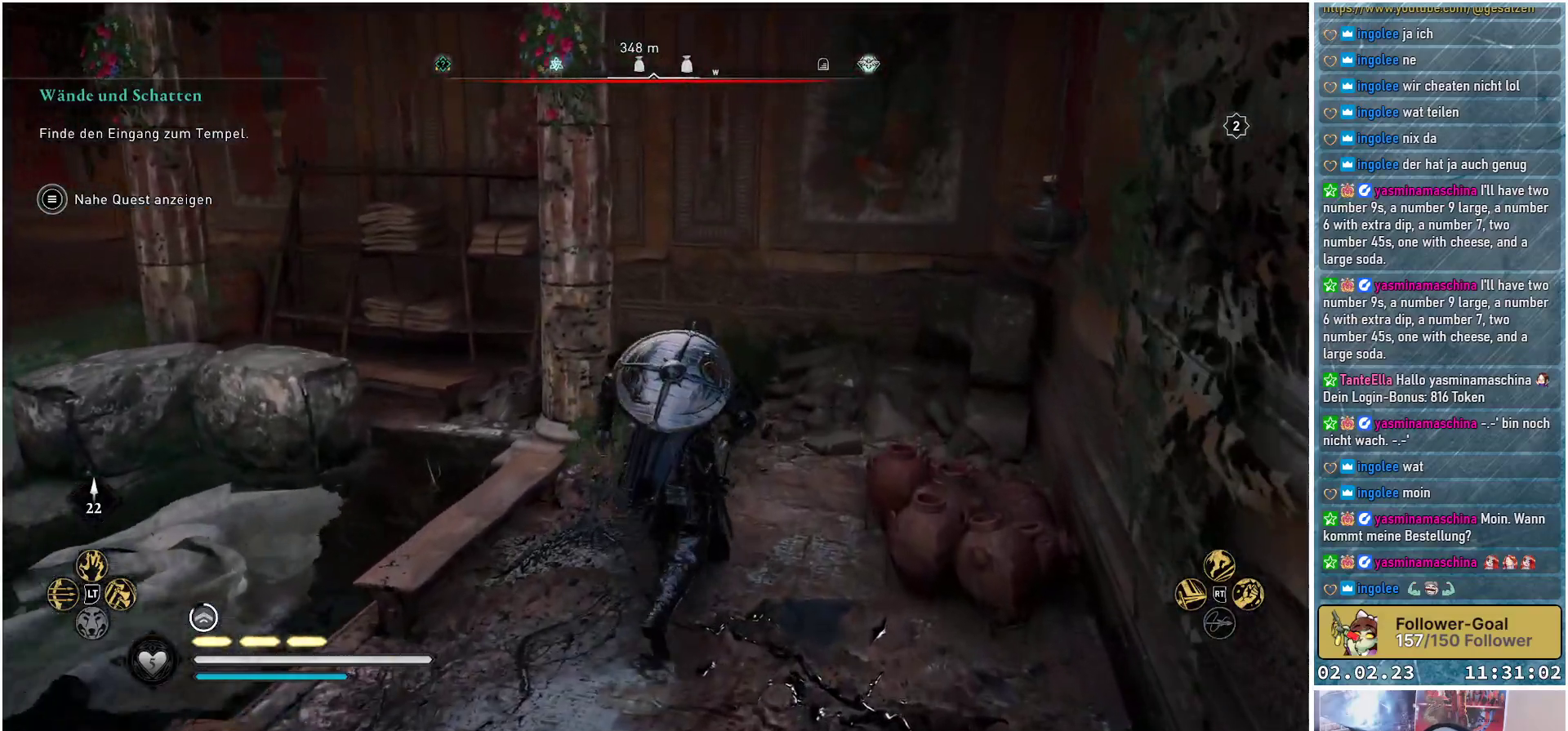
{"buttons": [], "left_stick": "up", "right_stick": "left", "events": []}
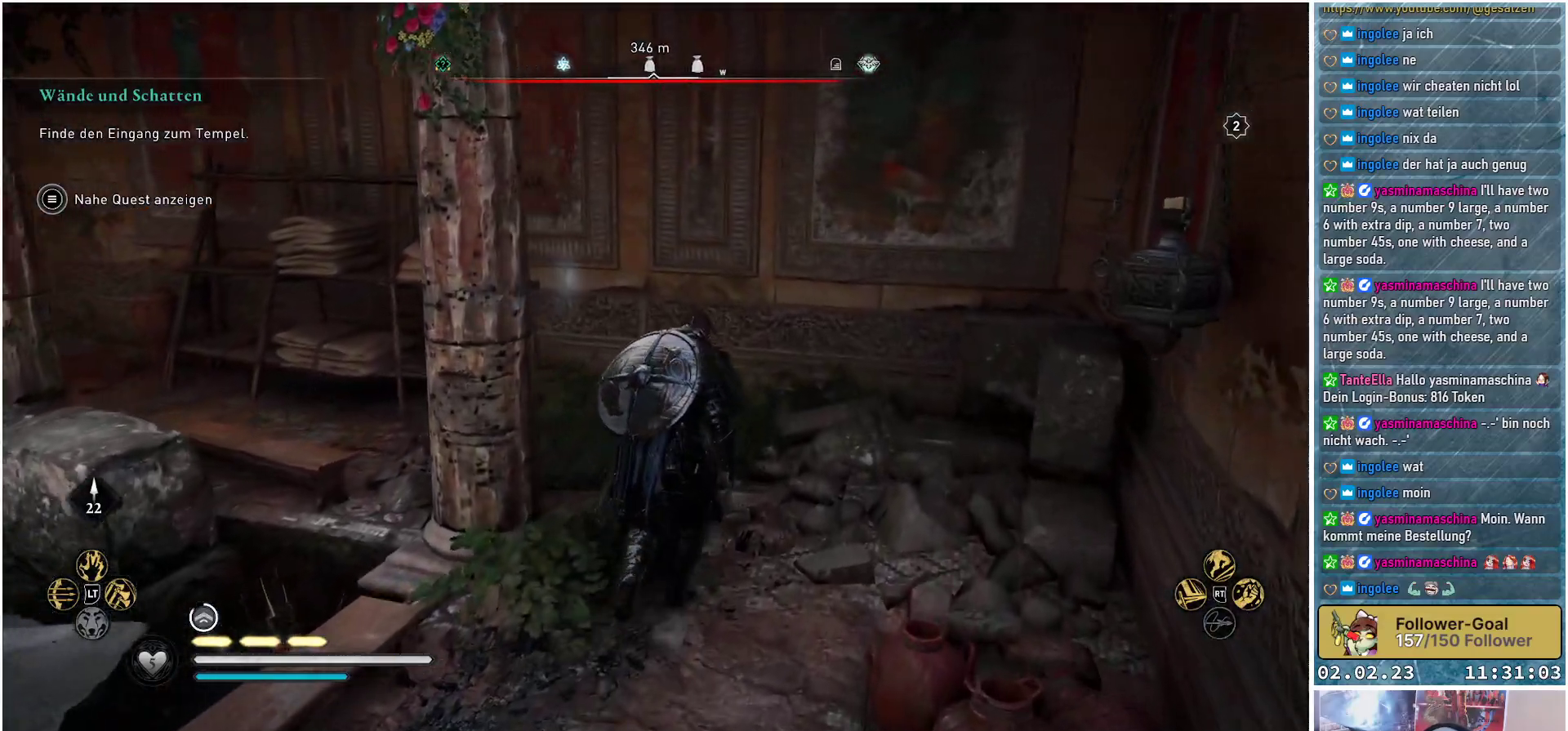
{"buttons": [], "left_stick": "up", "right_stick": "left", "events": []}
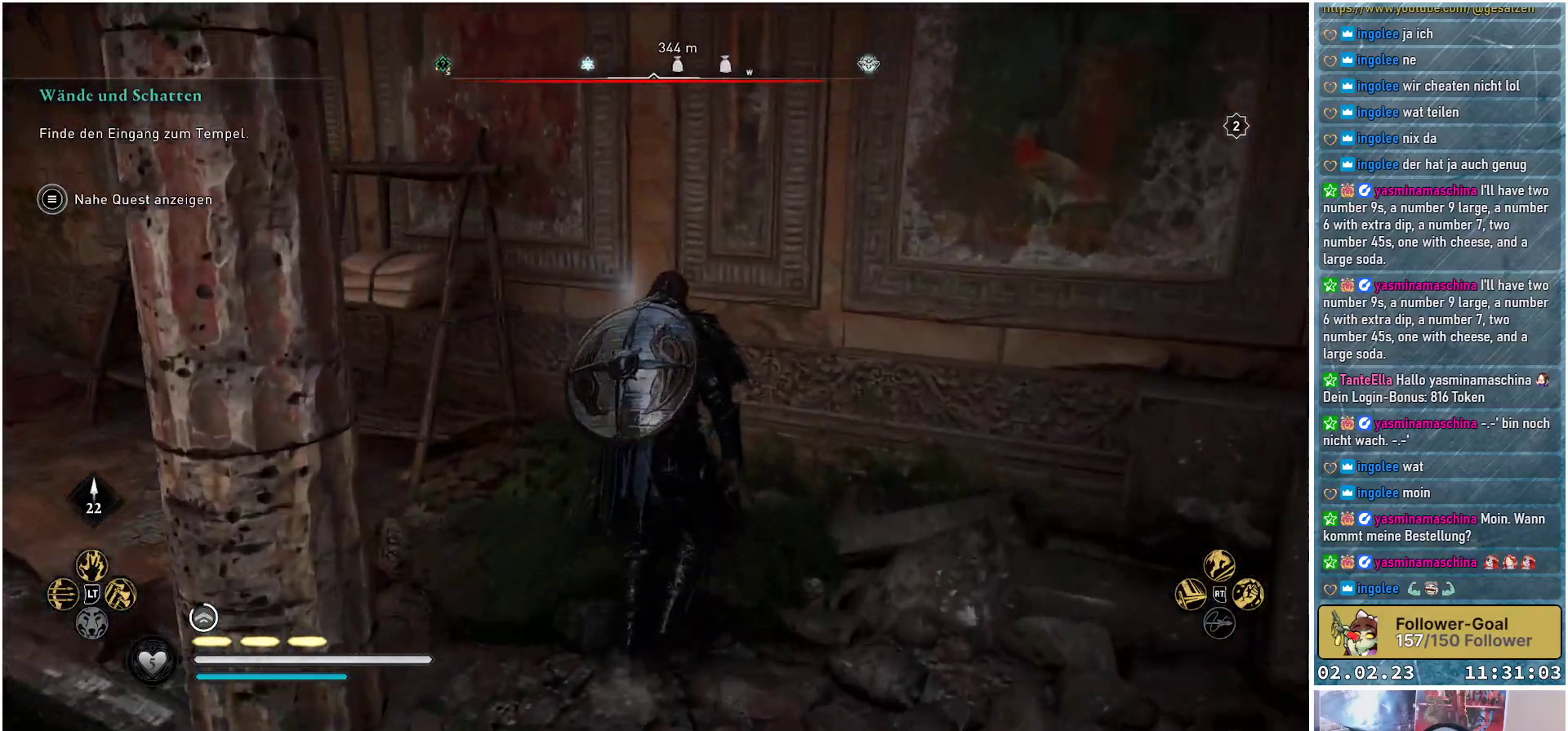
{"buttons": [], "left_stick": "center", "right_stick": "left", "events": [[267, "left_stick", "center"]]}
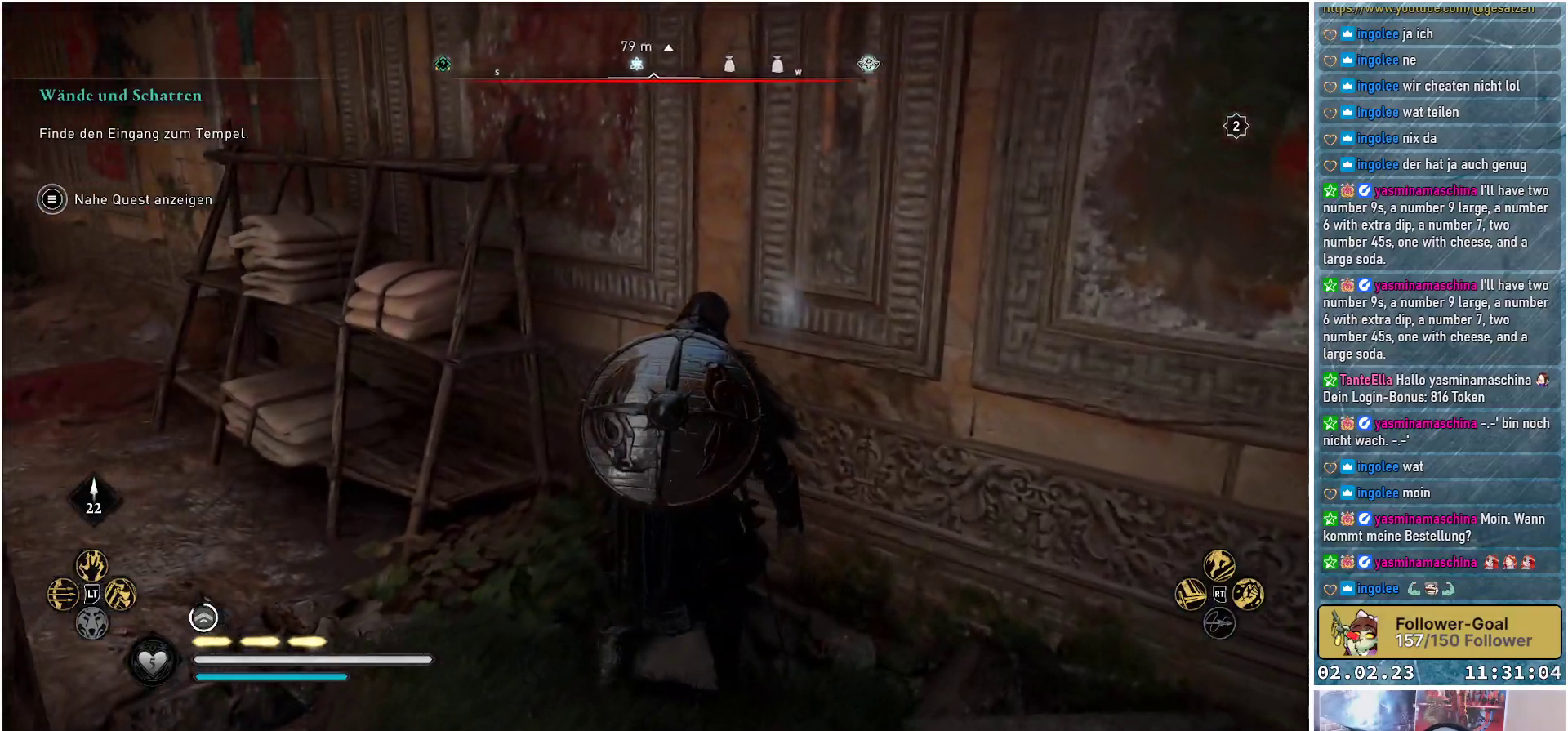
{"buttons": [], "left_stick": "center", "right_stick": "left", "events": []}
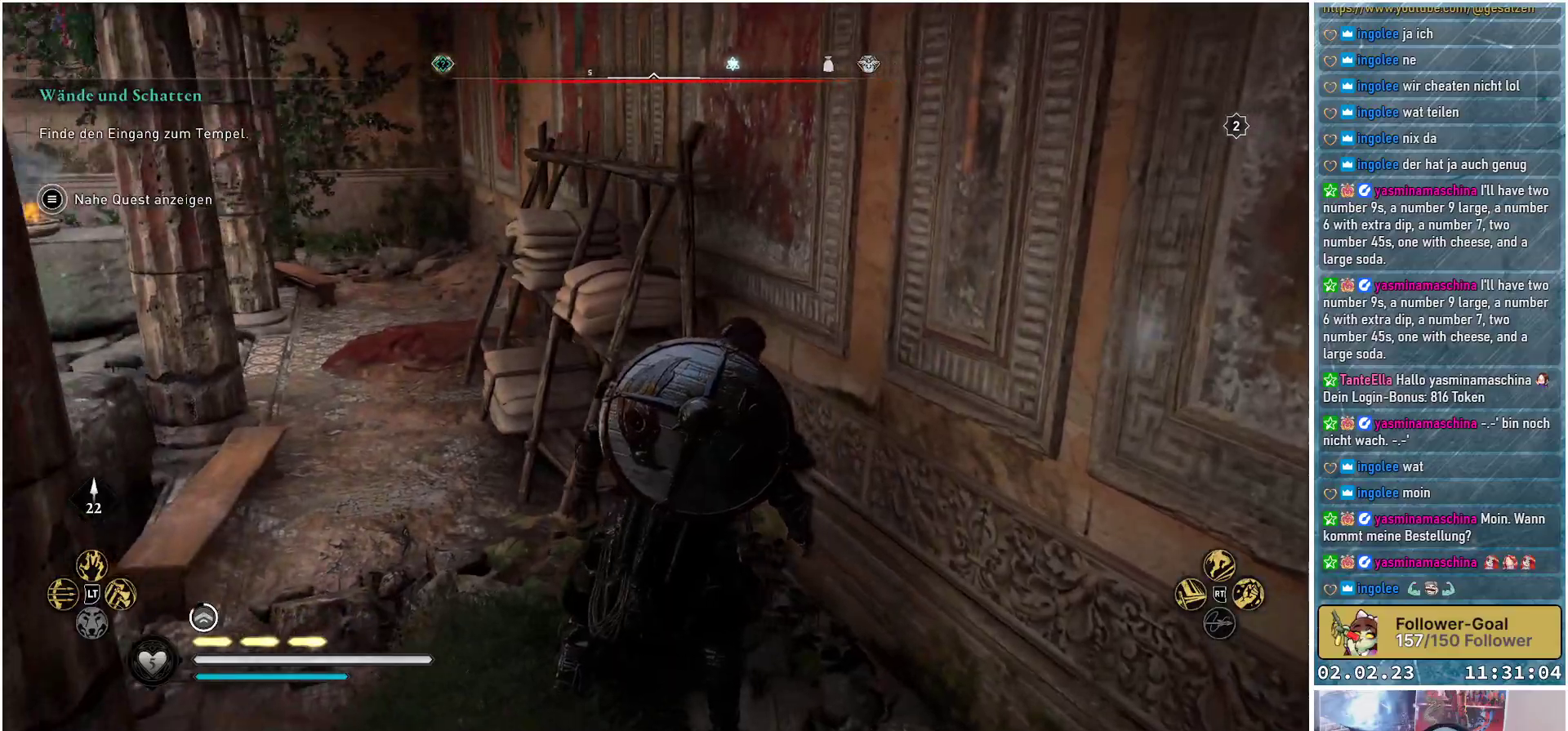
{"buttons": [], "left_stick": "left", "right_stick": "left", "events": [[17, "right_stick", "center"], [267, "right_stick", "left"], [450, "left_stick", "left"]]}
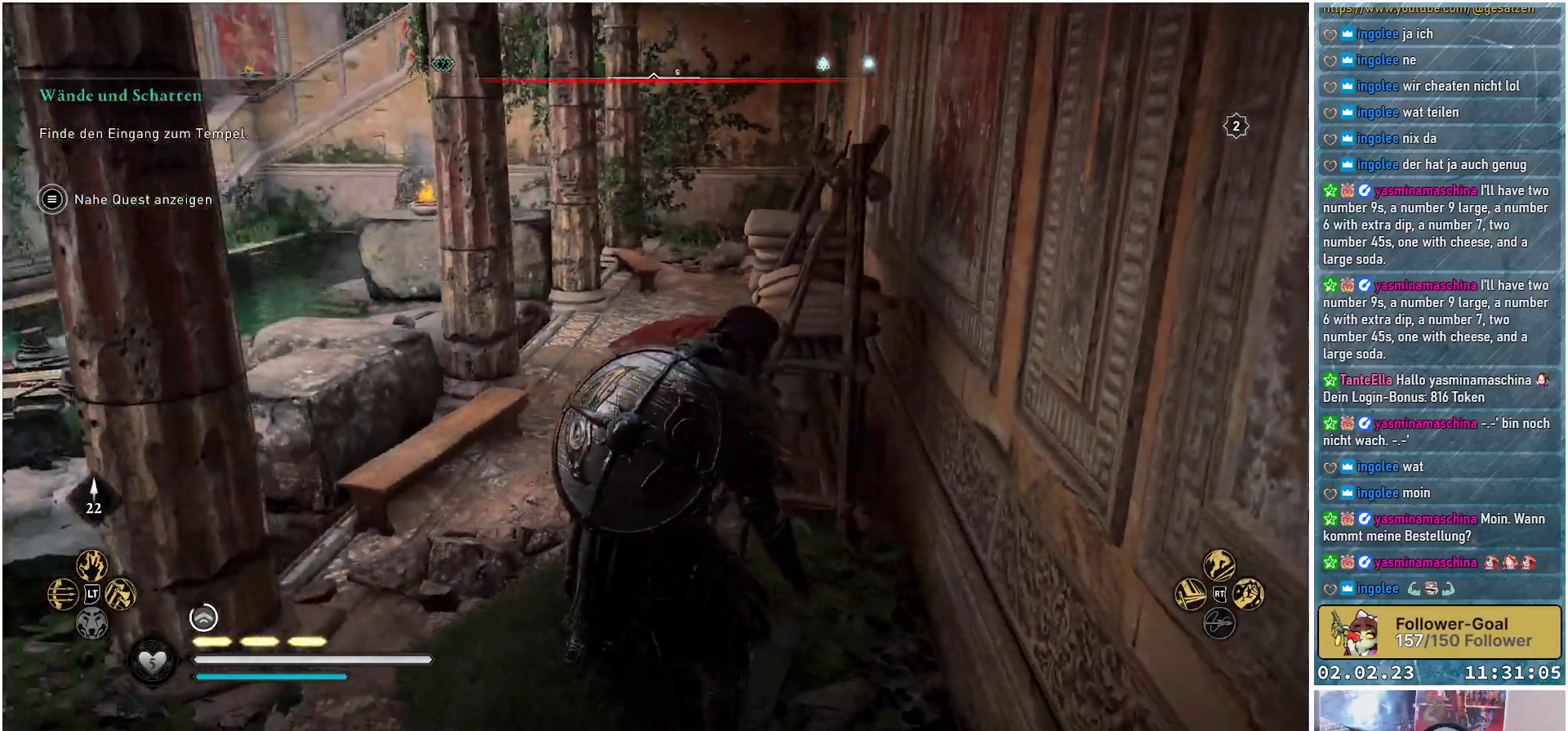
{"buttons": [], "left_stick": "left", "right_stick": "center", "events": [[201, "right_stick", "center"]]}
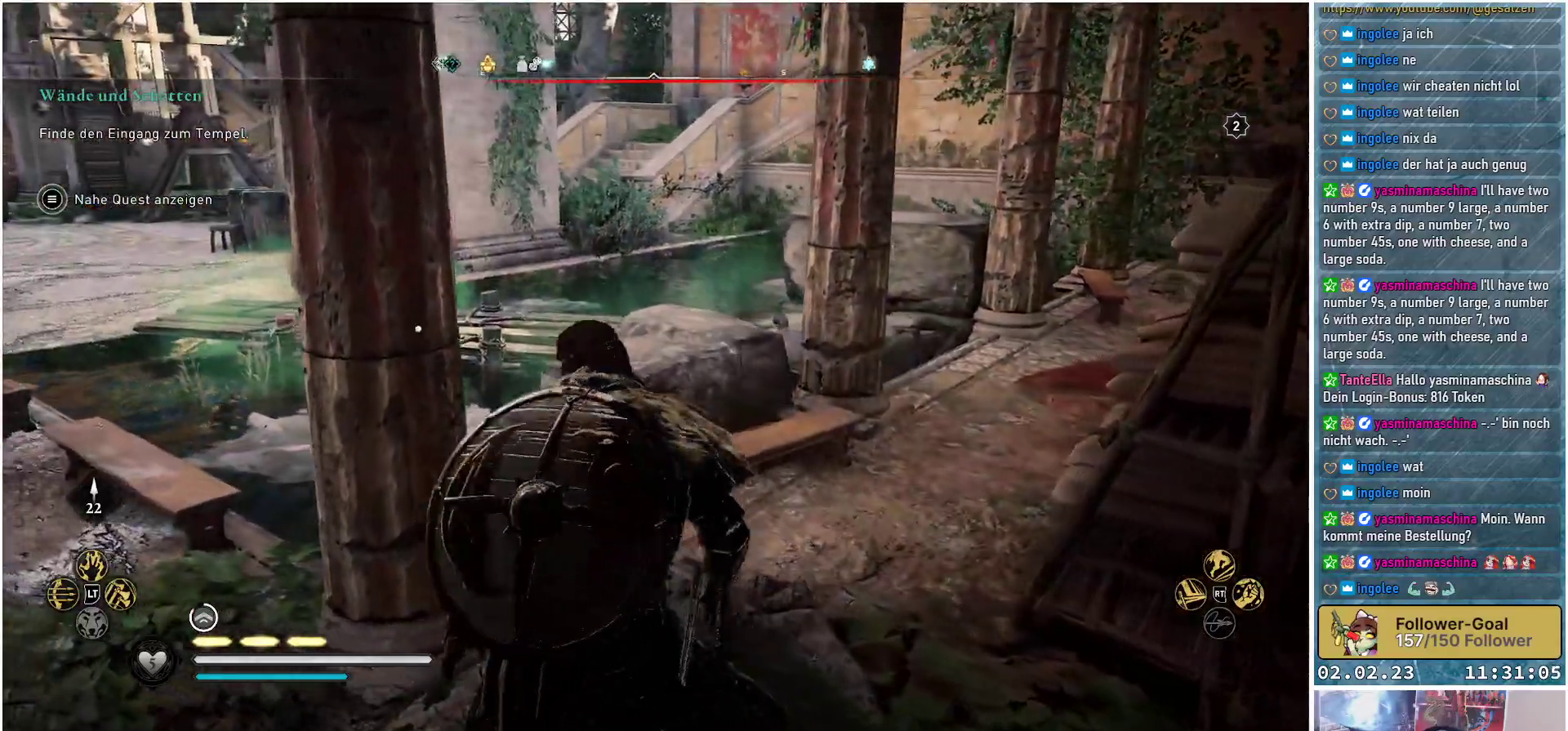
{"buttons": [], "left_stick": "left", "right_stick": "up-right", "events": [[284, "right_stick", "right"], [367, "right_stick", "up-right"]]}
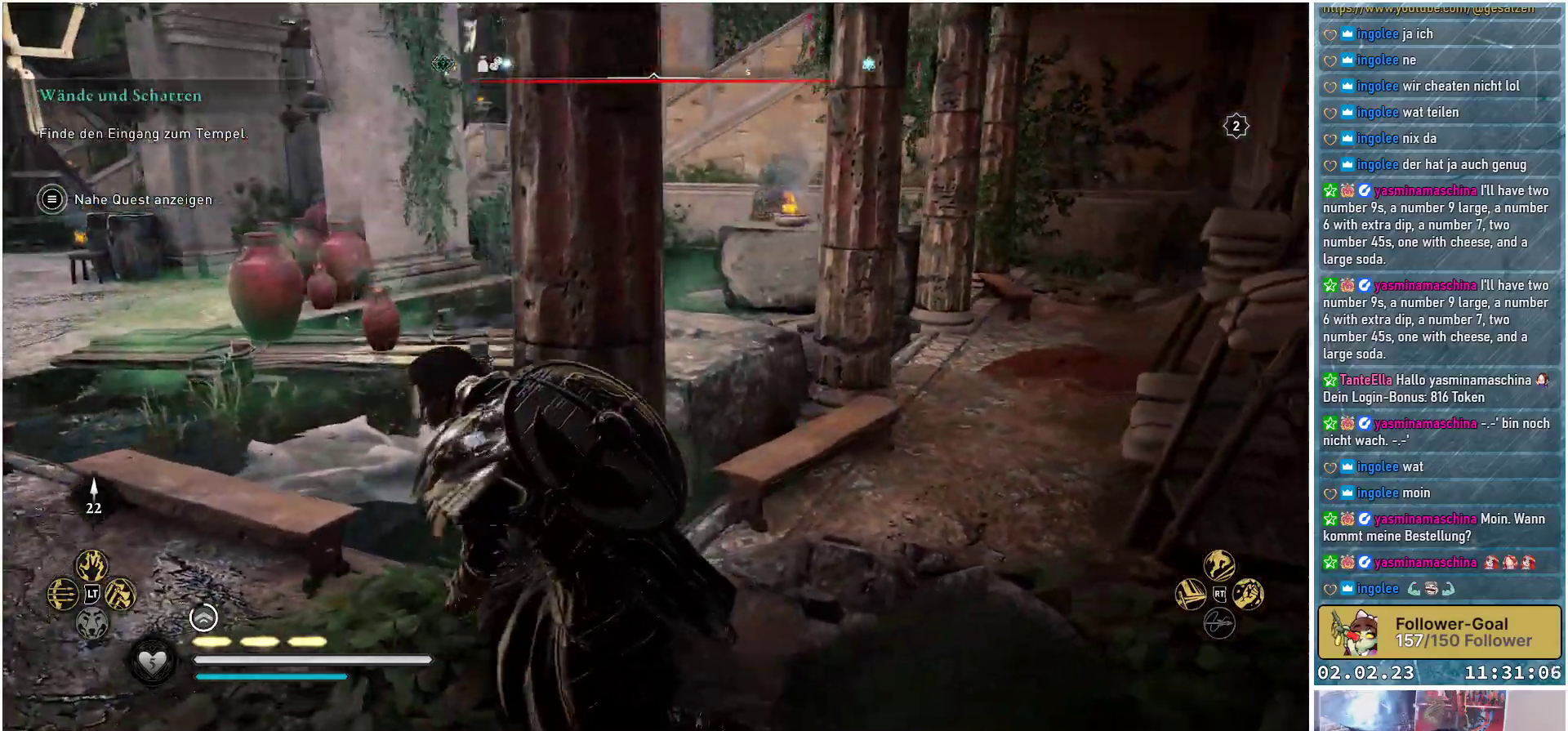
{"buttons": [], "left_stick": "left", "right_stick": "up-right", "events": []}
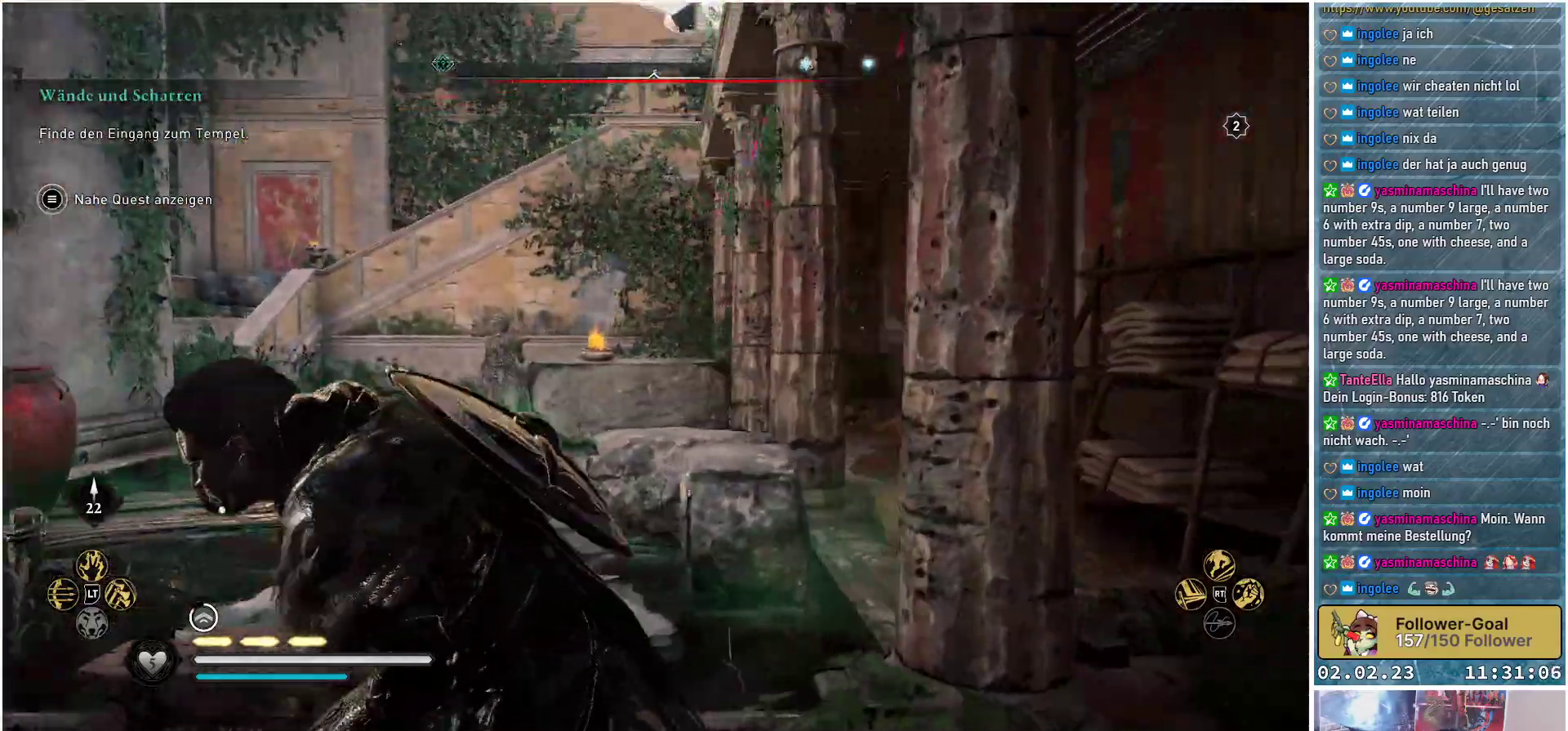
{"buttons": [], "left_stick": "down-left", "right_stick": "right", "events": [[250, "left_stick", "down-left"], [450, "right_stick", "right"]]}
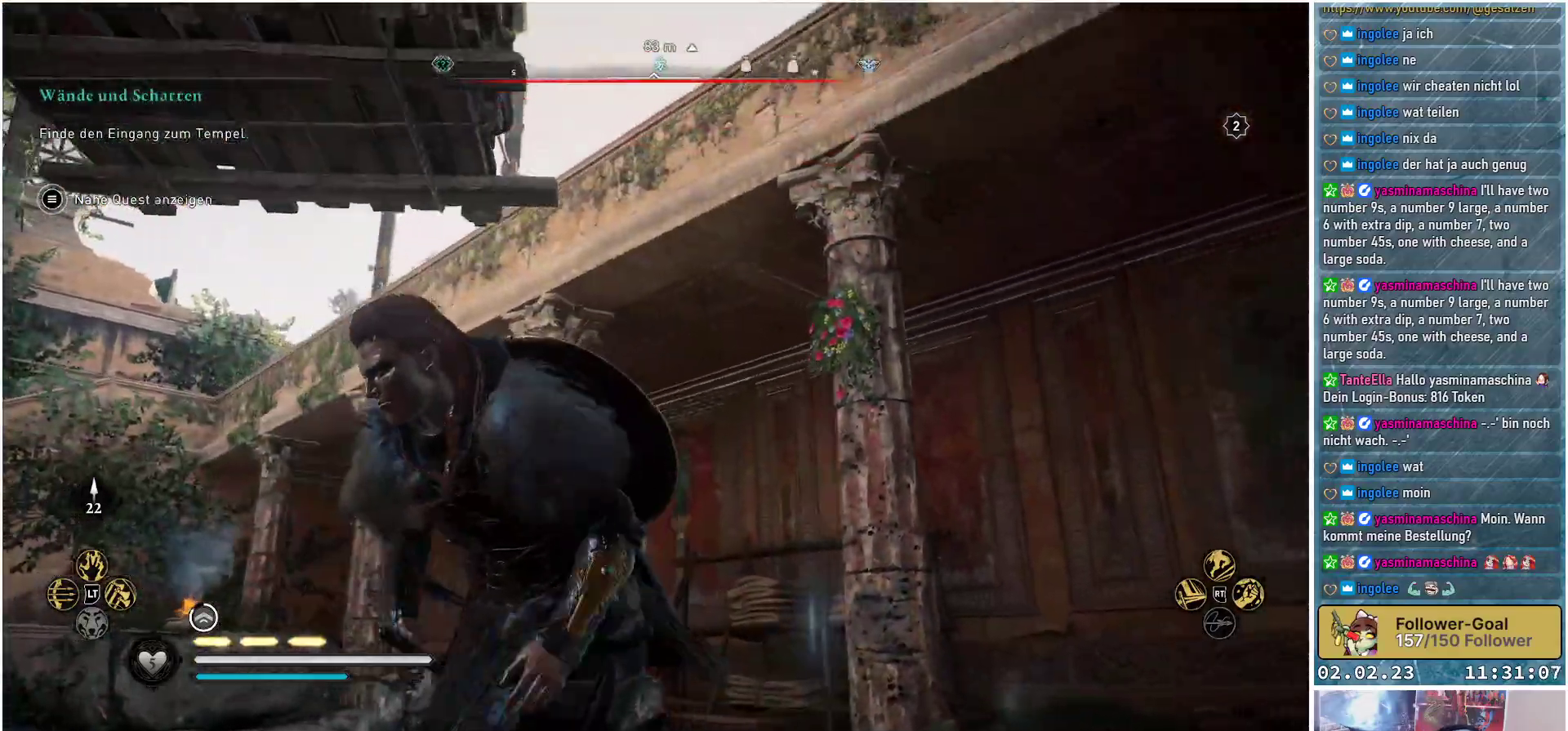
{"buttons": [], "left_stick": "down-left", "right_stick": "left", "events": [[167, "right_stick", "down-right"], [317, "right_stick", "center"], [384, "right_stick", "left"]]}
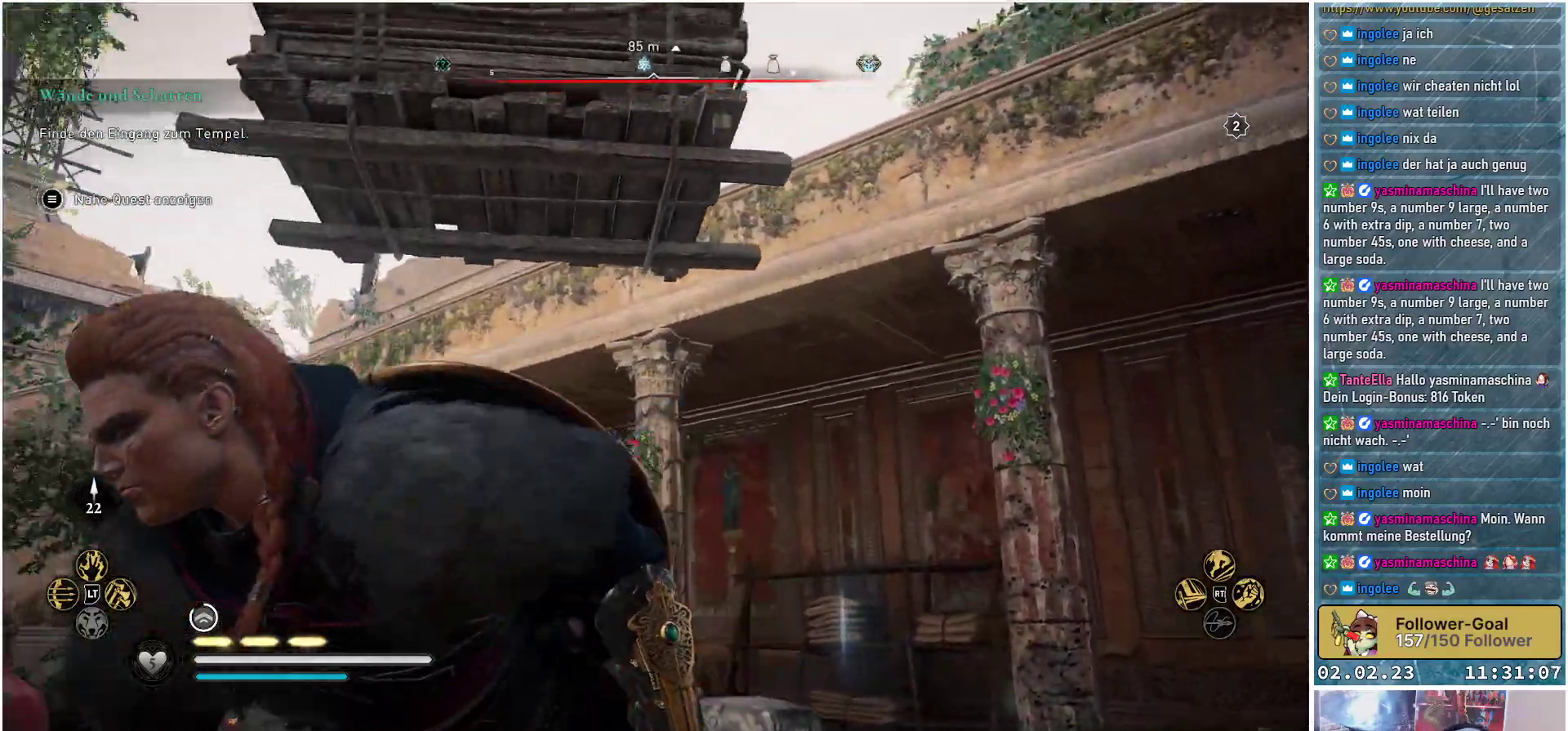
{"buttons": [], "left_stick": "up-left", "right_stick": "down-left", "events": [[284, "left_stick", "left"], [284, "right_stick", "down-left"], [434, "left_stick", "up-left"]]}
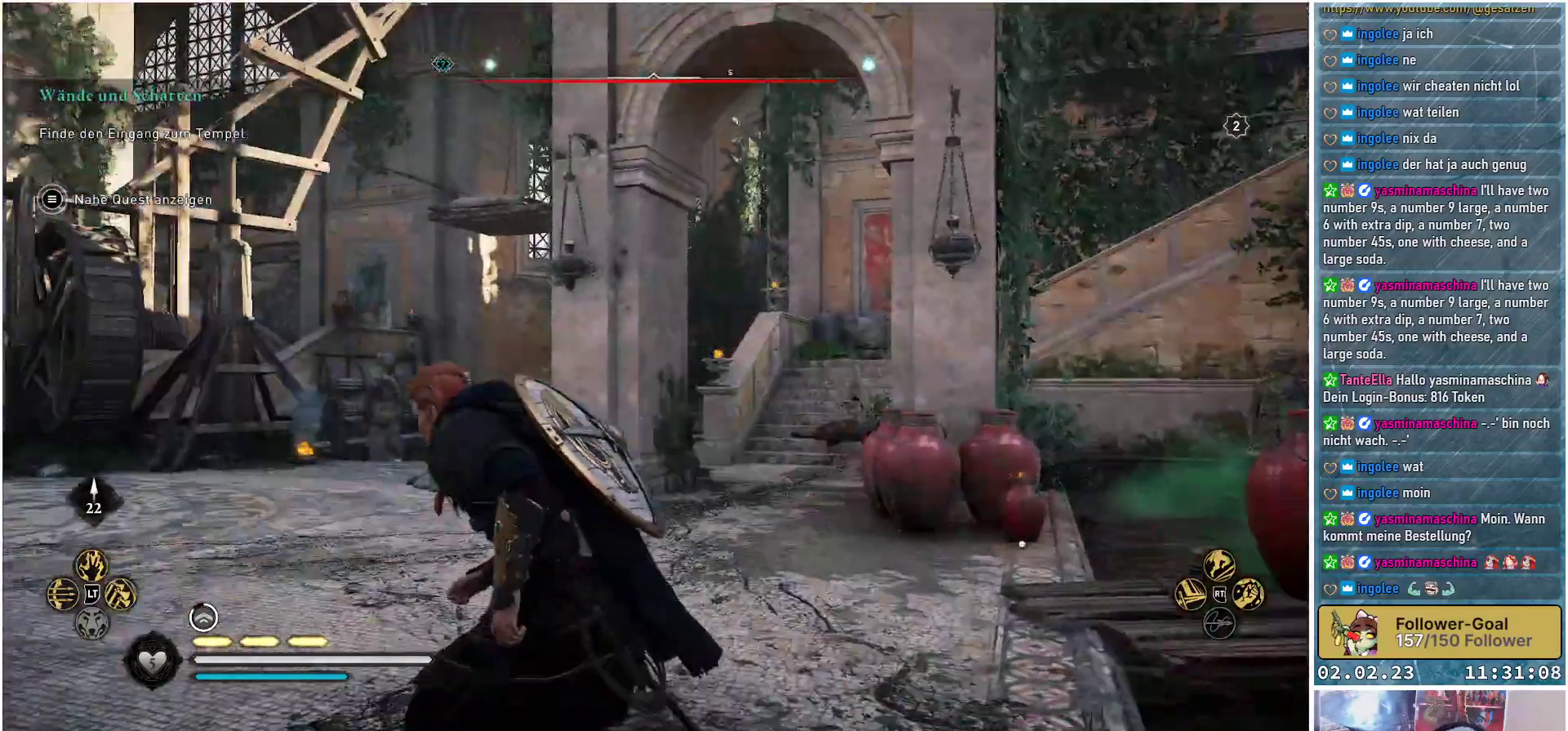
{"buttons": ["R3"], "left_stick": "up-left", "right_stick": "center", "events": [[151, "right_stick", "center"], [451, "R3", "down"]]}
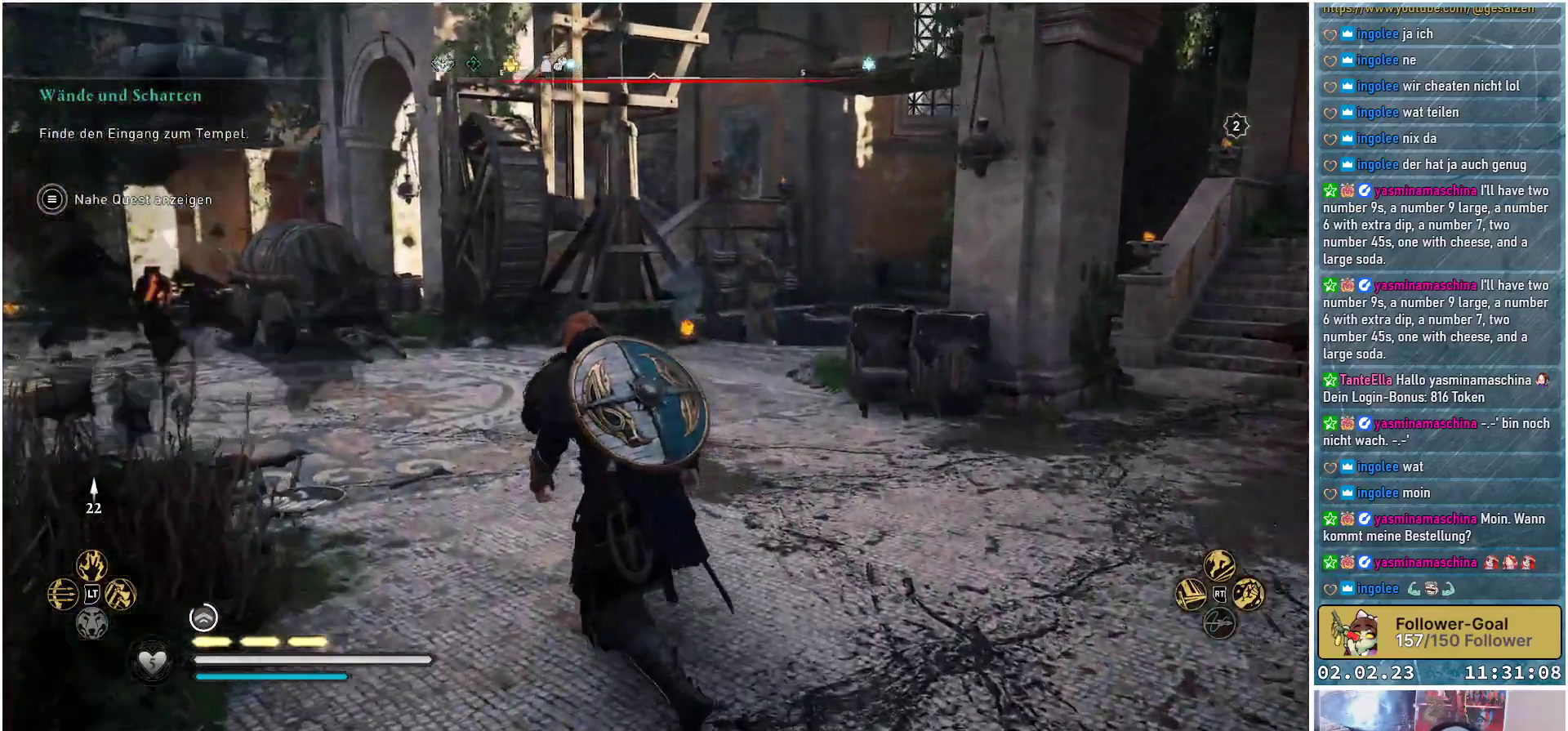
{"buttons": ["R3"], "left_stick": "up-left", "right_stick": "center", "events": []}
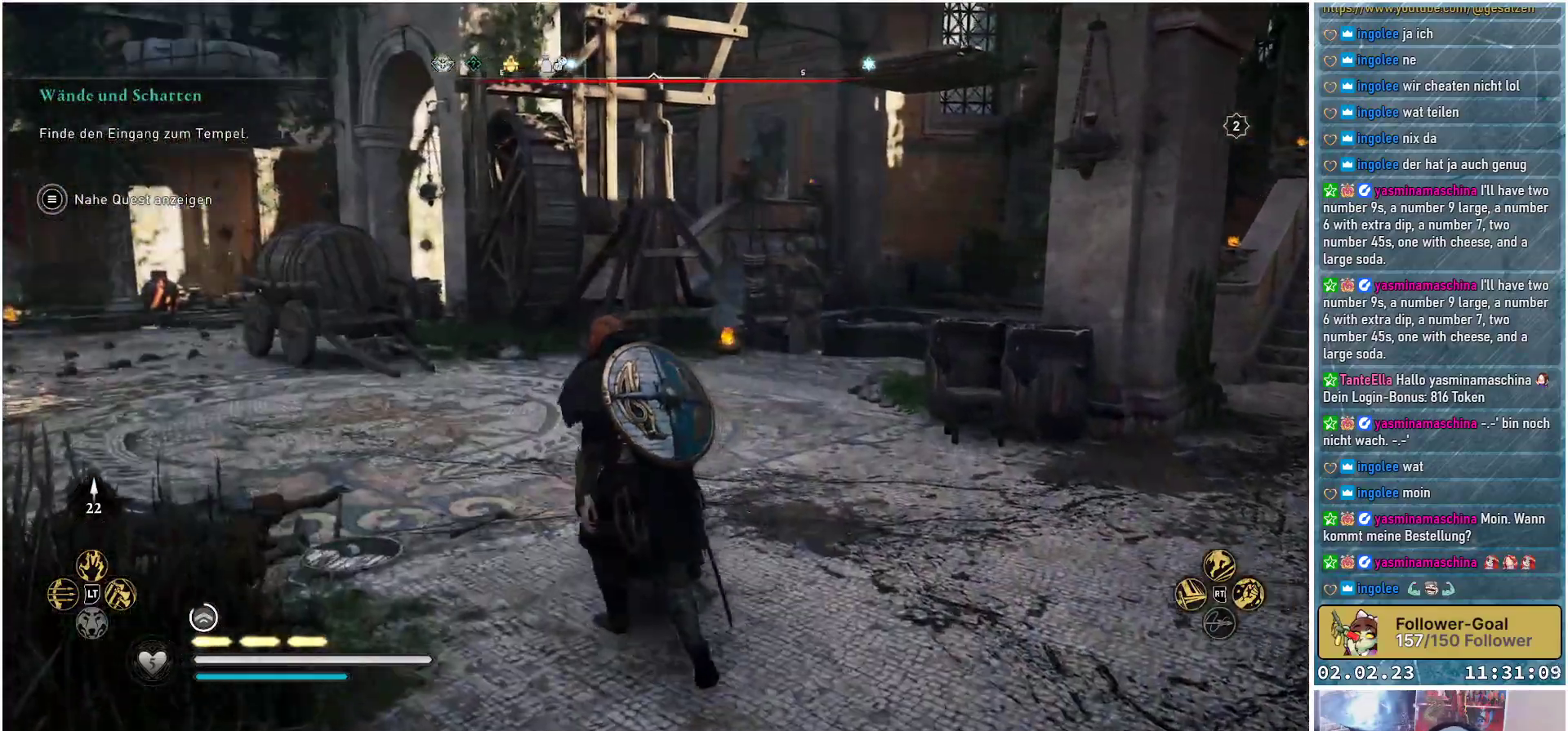
{"buttons": [], "left_stick": "up", "right_stick": "center", "events": [[401, "R3", "up"], [451, "left_stick", "up"]]}
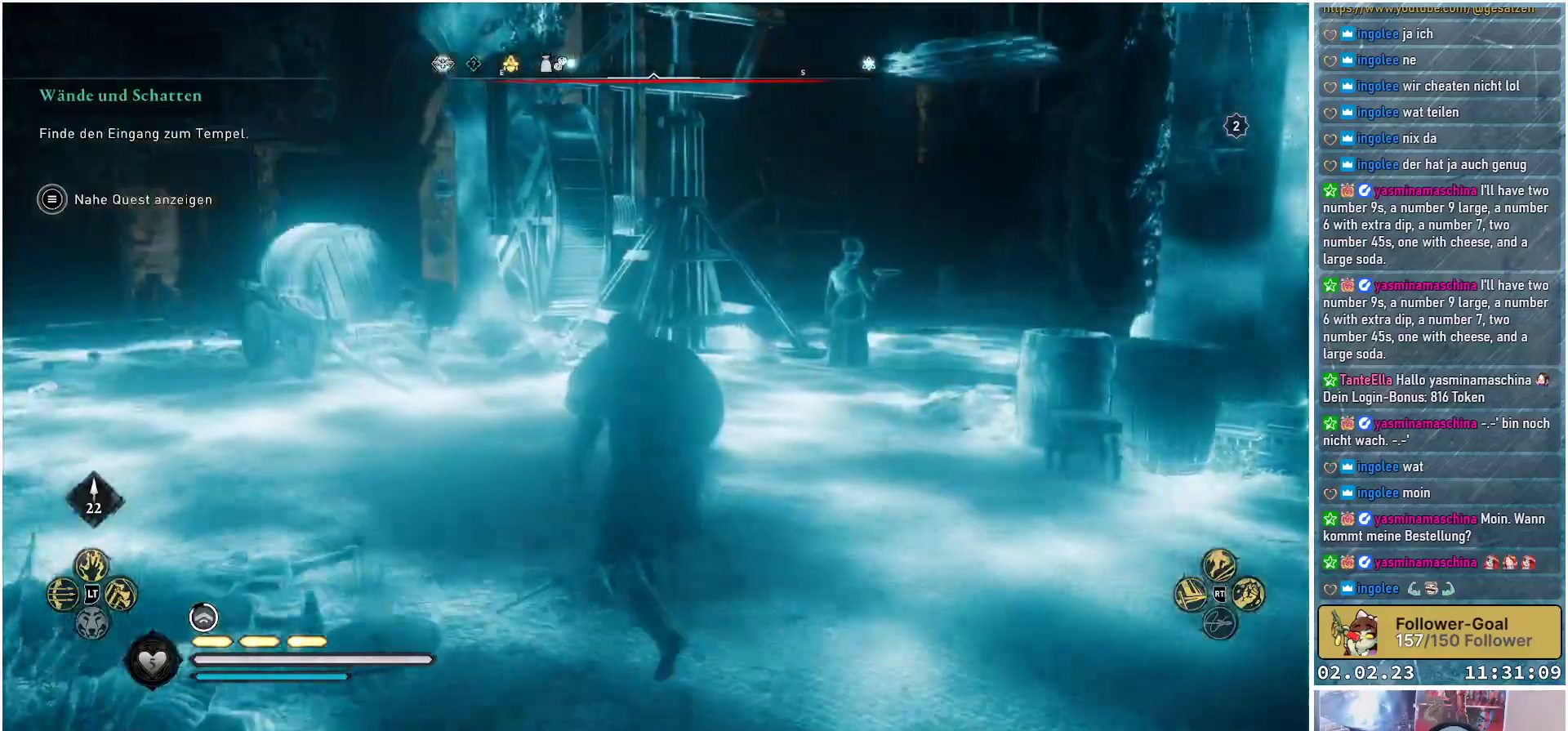
{"buttons": [], "left_stick": "up", "right_stick": "center", "events": []}